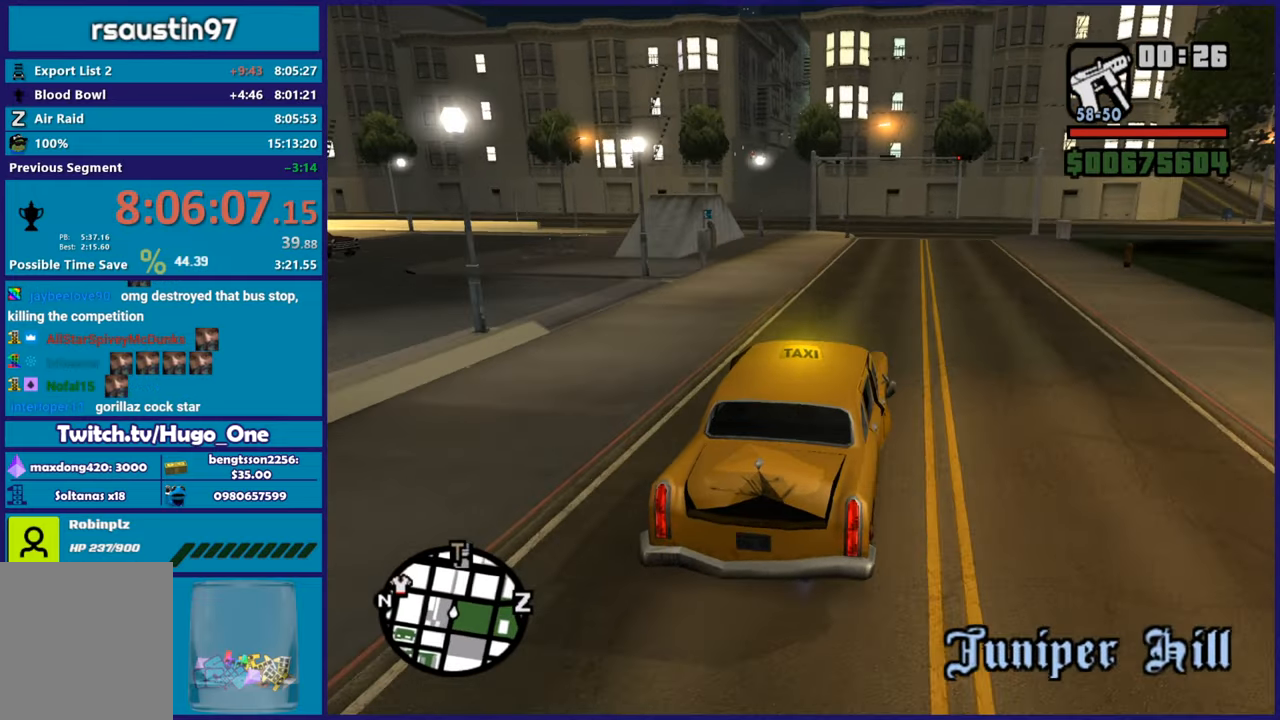
Gameplay with a controller (Xbox layout); each line is a JSON object with the inputs held at the frame after it. "button_events" lists button changes between this image and that frame as [ms after this image, input, new state], when the widget could be followed in between (sticks are given only as held states).
{"buttons": ["R2"], "left_stick": "center", "right_stick": "down-left", "button_events": []}
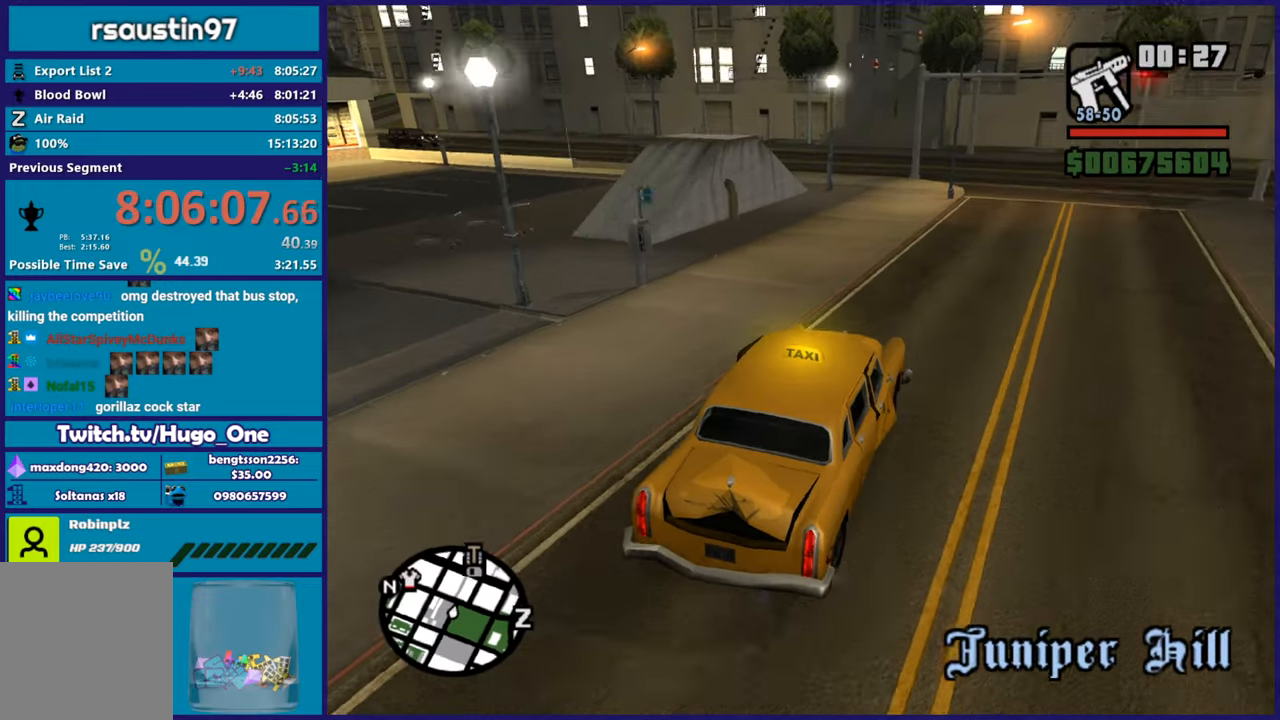
{"buttons": [], "left_stick": "center", "right_stick": "down-left", "button_events": [[117, "R2", "up"], [317, "L2", "down"], [501, "L2", "up"]]}
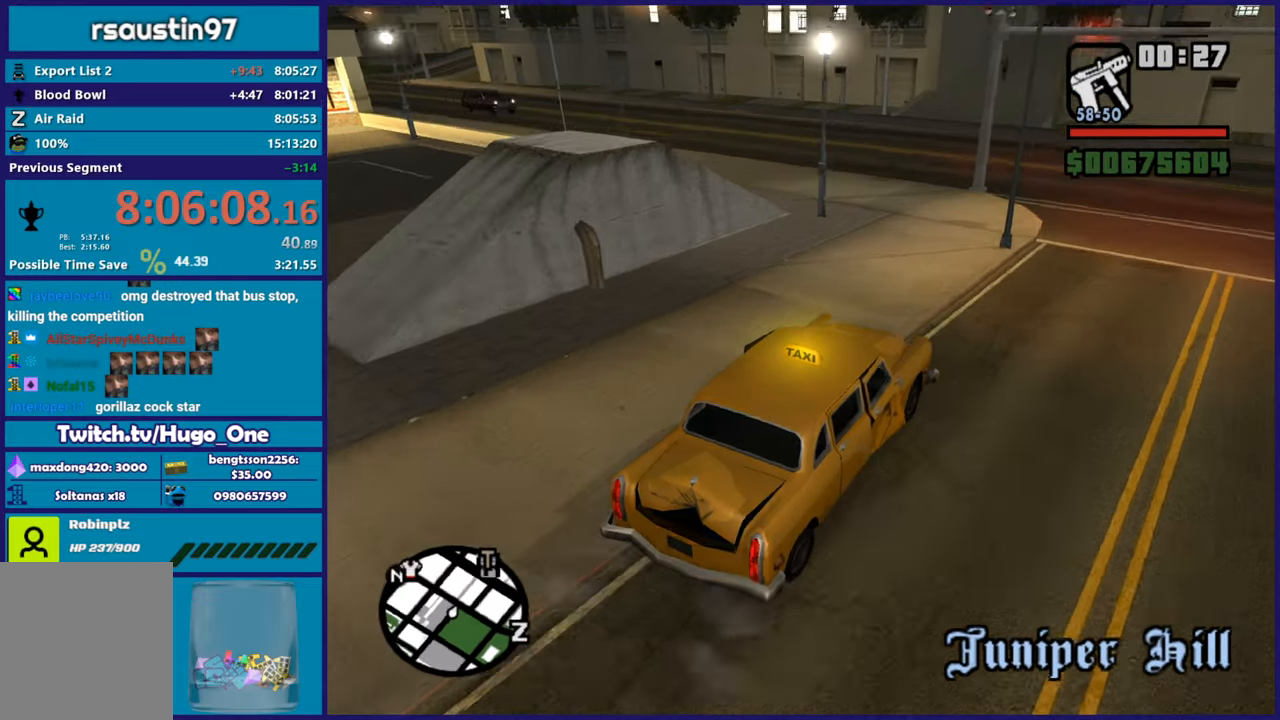
{"buttons": [], "left_stick": "right", "right_stick": "right", "button_events": []}
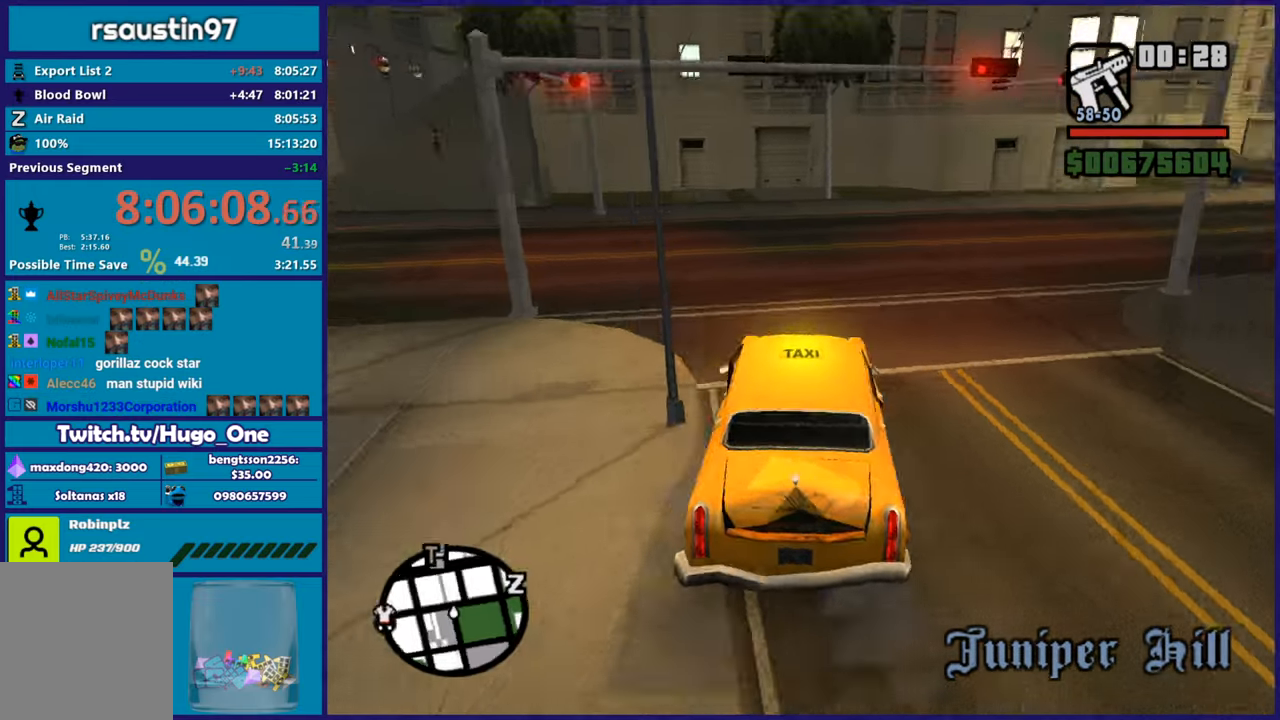
{"buttons": ["R2"], "left_stick": "right", "right_stick": "right", "button_events": [[284, "R2", "down"]]}
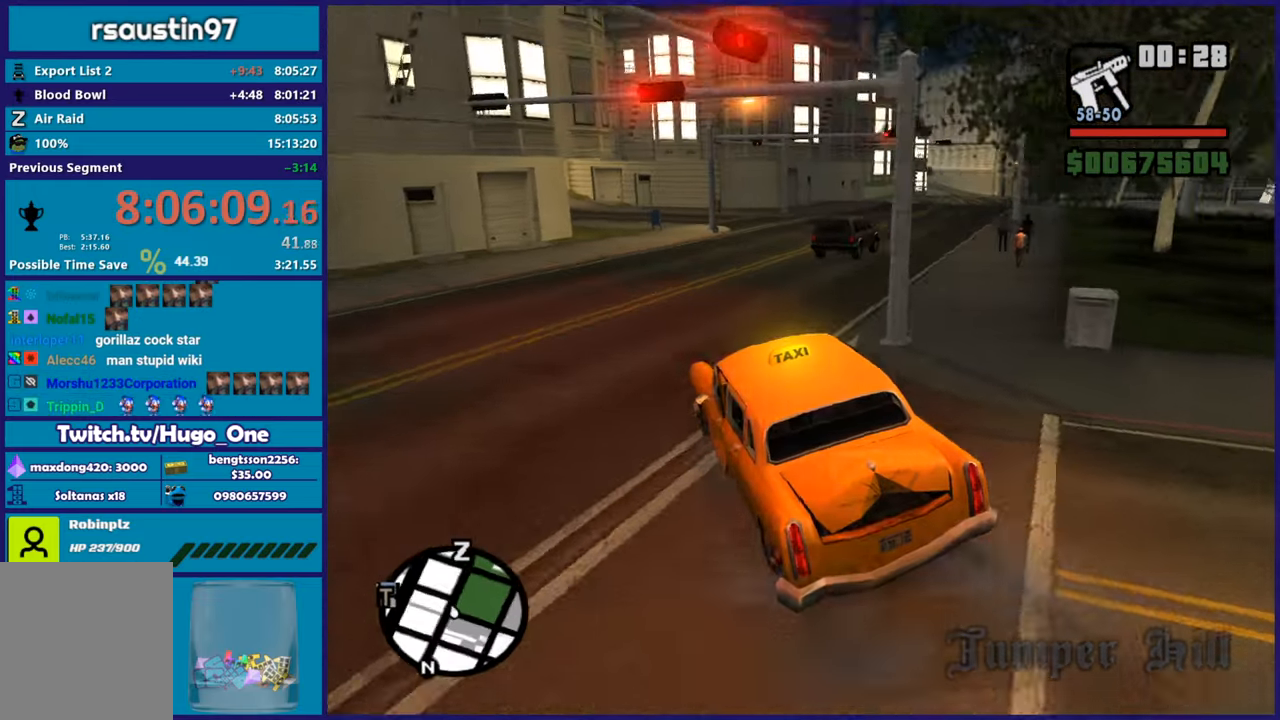
{"buttons": ["R2"], "left_stick": "center", "right_stick": "right", "button_events": []}
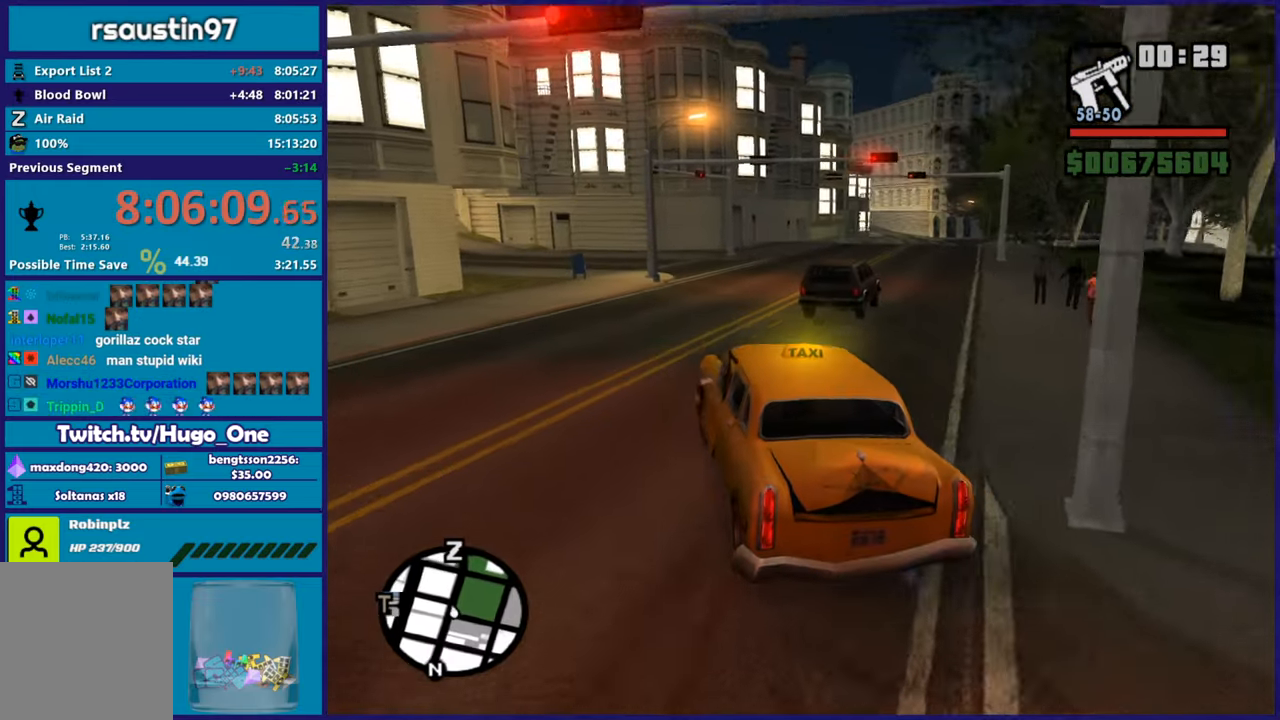
{"buttons": ["R2"], "left_stick": "right", "right_stick": "down-left", "button_events": []}
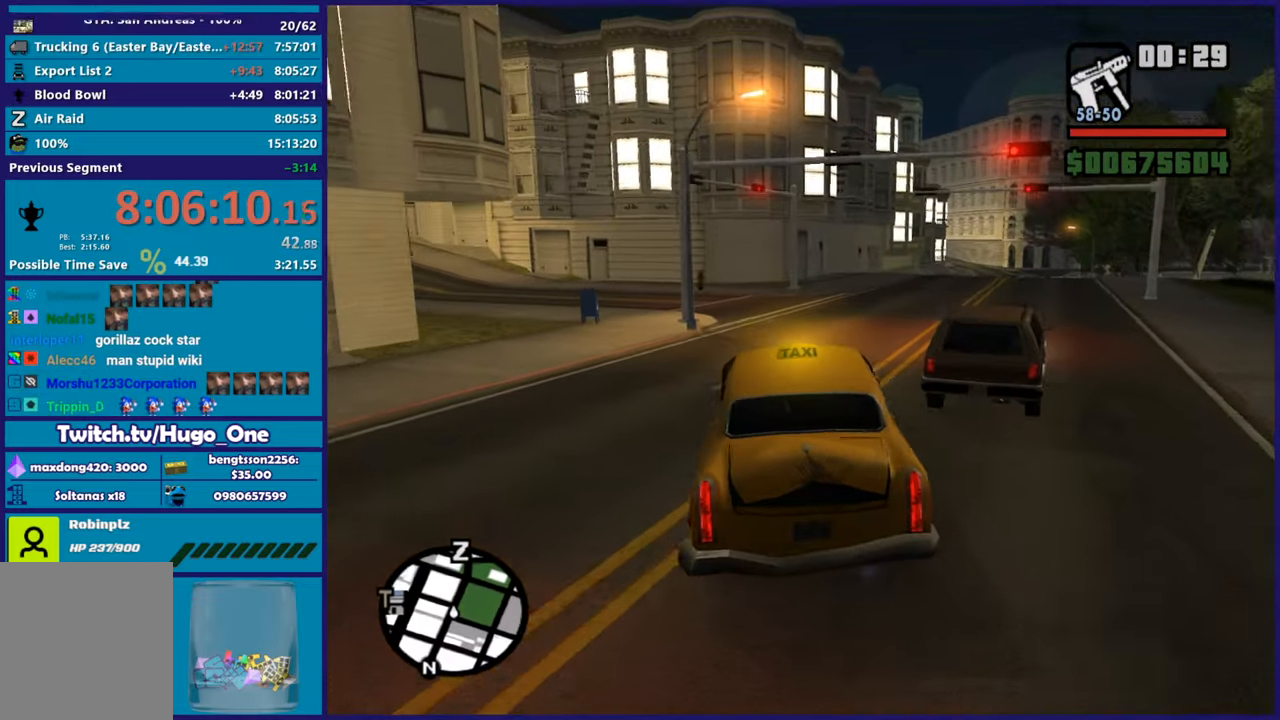
{"buttons": ["R2"], "left_stick": "right", "right_stick": "down-left", "button_events": []}
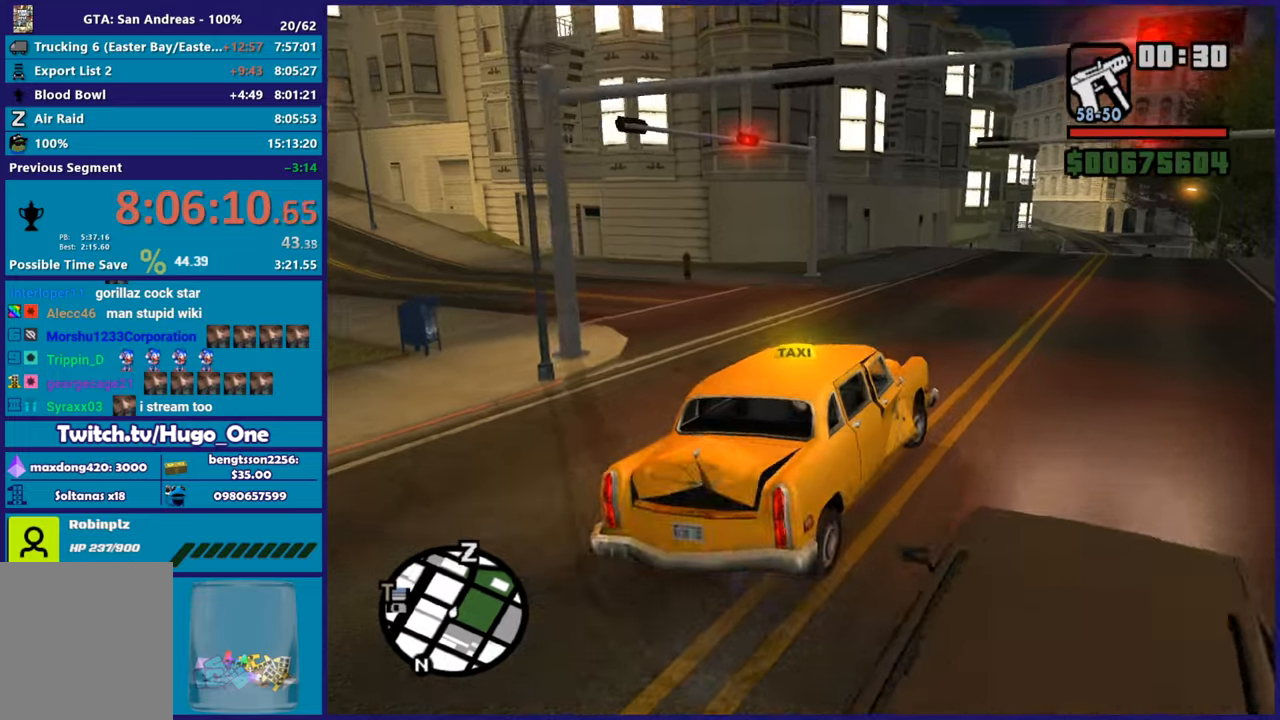
{"buttons": ["R2"], "left_stick": "center", "right_stick": "up-left", "button_events": []}
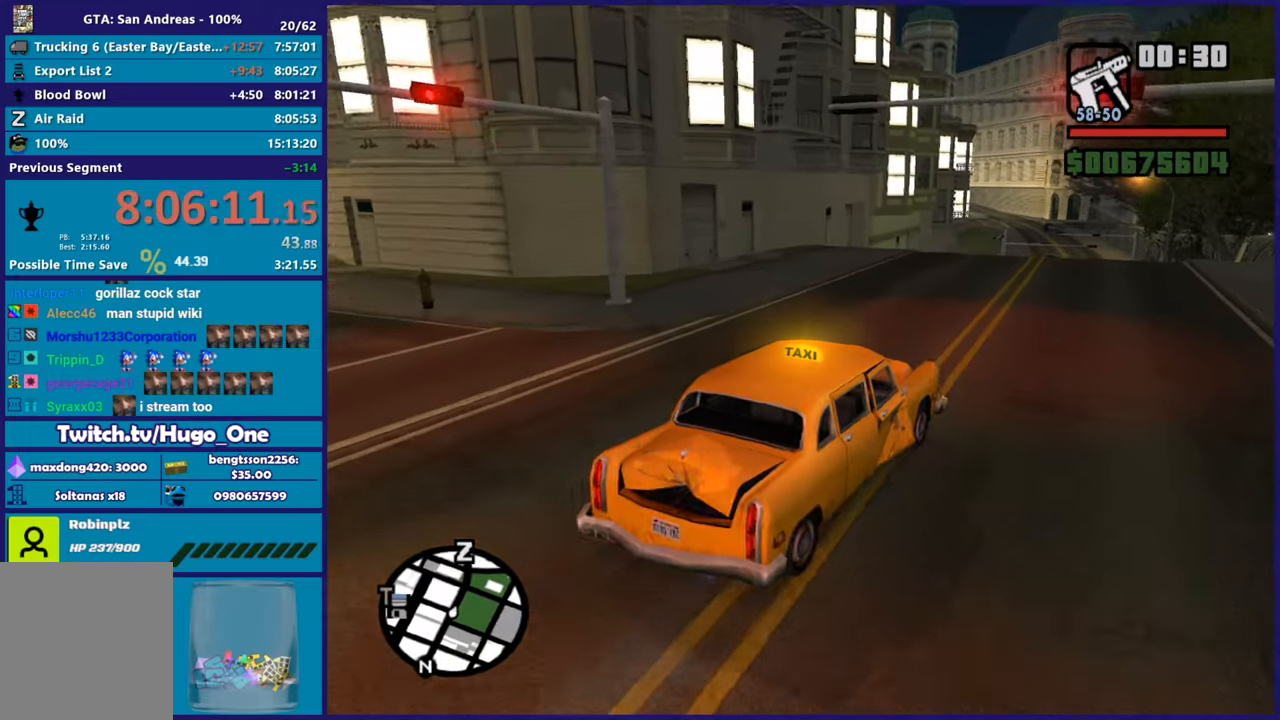
{"buttons": ["R2"], "left_stick": "up-left", "right_stick": "down-left", "button_events": []}
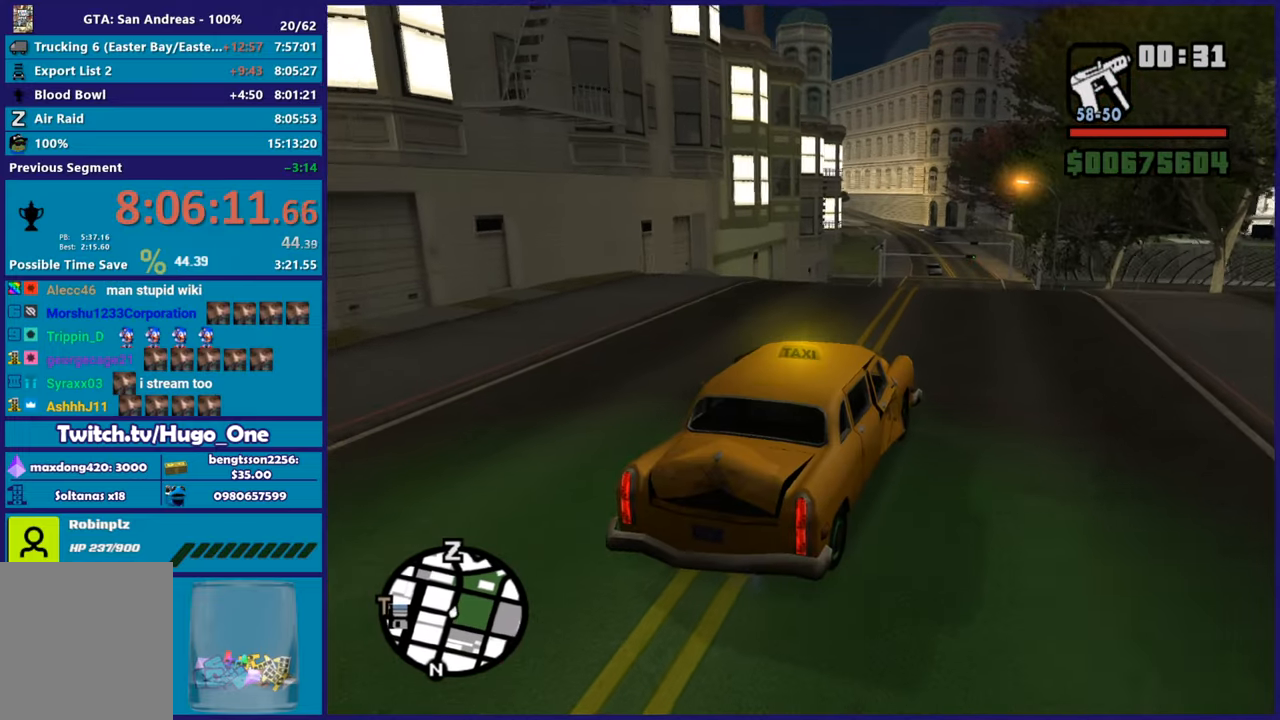
{"buttons": ["R2"], "left_stick": "center", "right_stick": "center", "button_events": []}
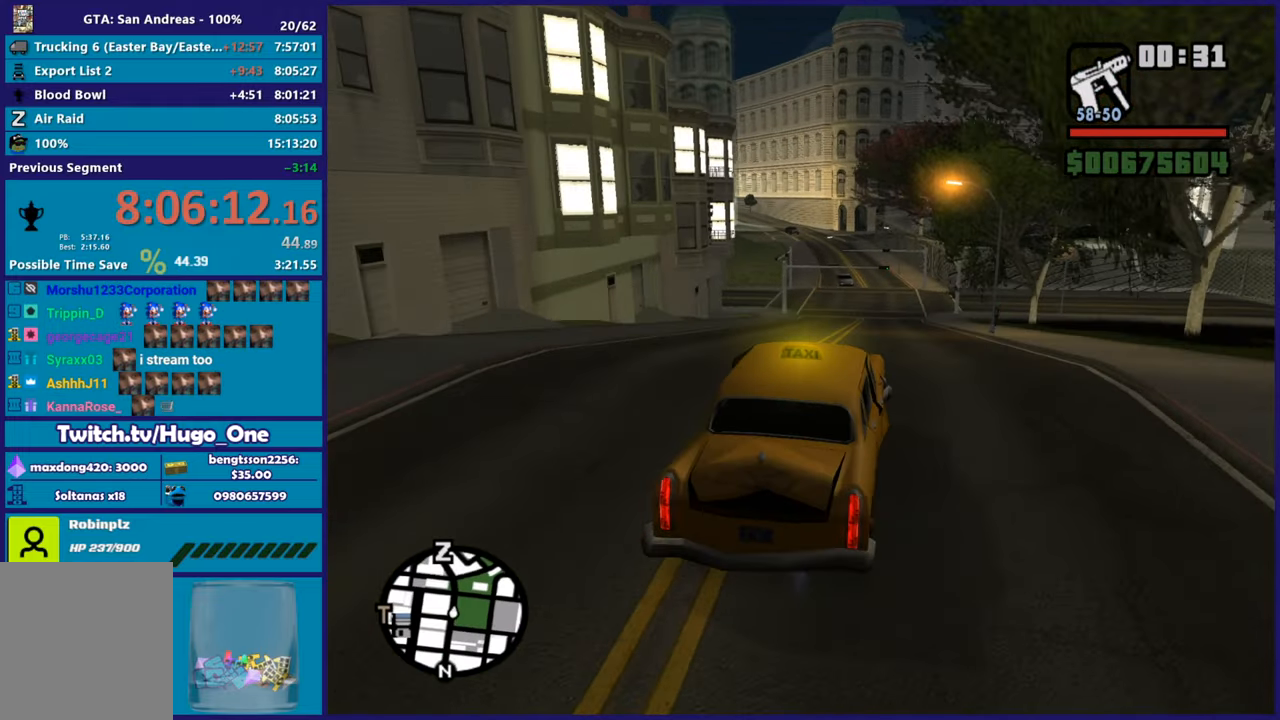
{"buttons": ["R2"], "left_stick": "center", "right_stick": "center", "button_events": []}
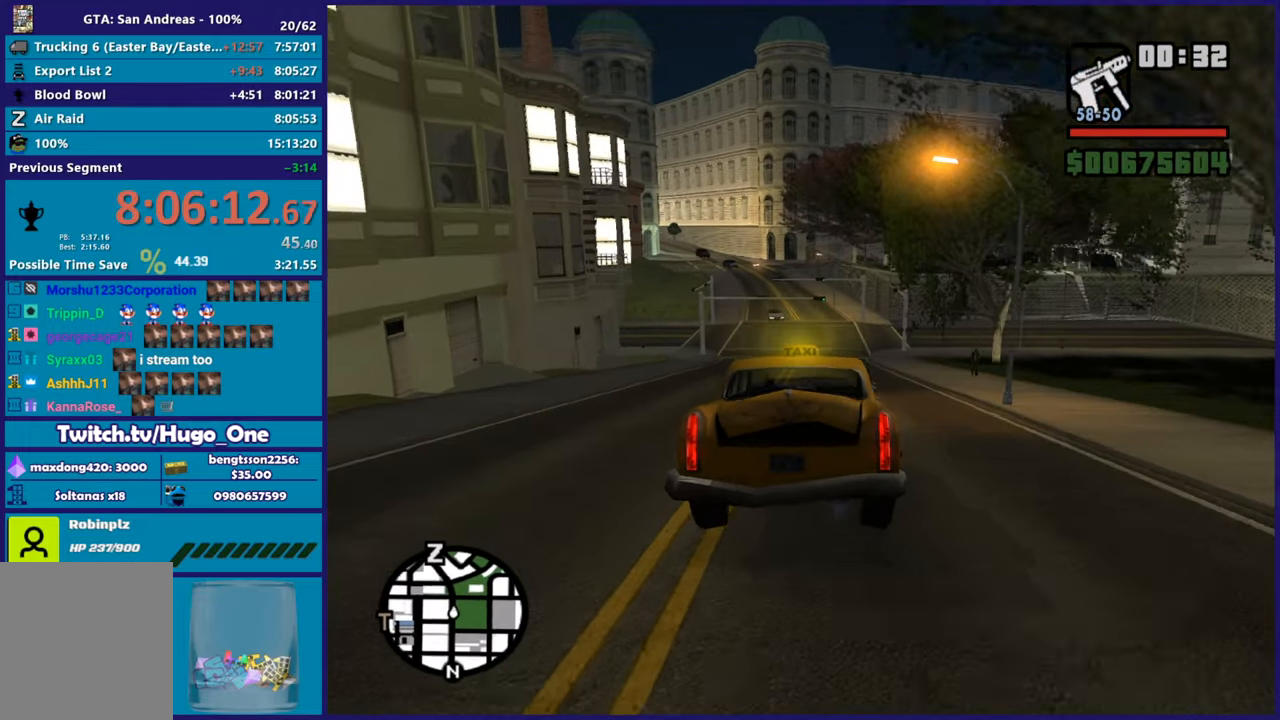
{"buttons": ["R2"], "left_stick": "center", "right_stick": "down-left", "button_events": []}
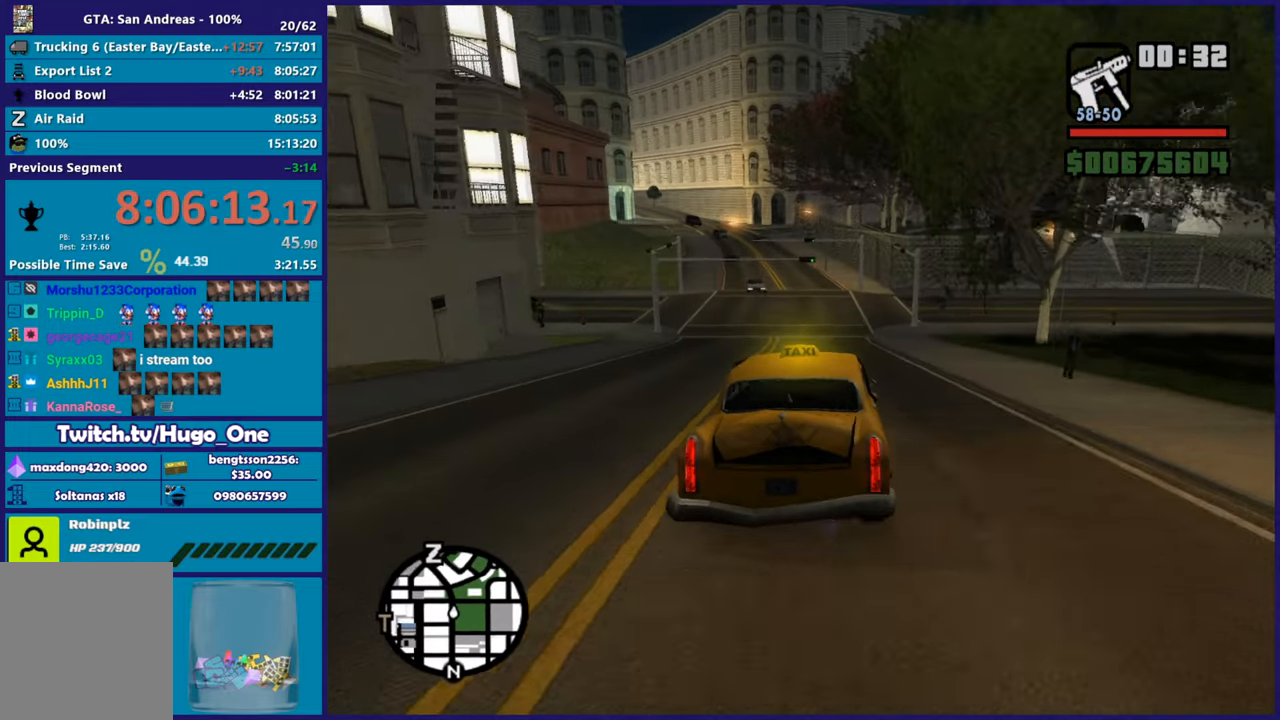
{"buttons": ["R2"], "left_stick": "center", "right_stick": "down-left", "button_events": []}
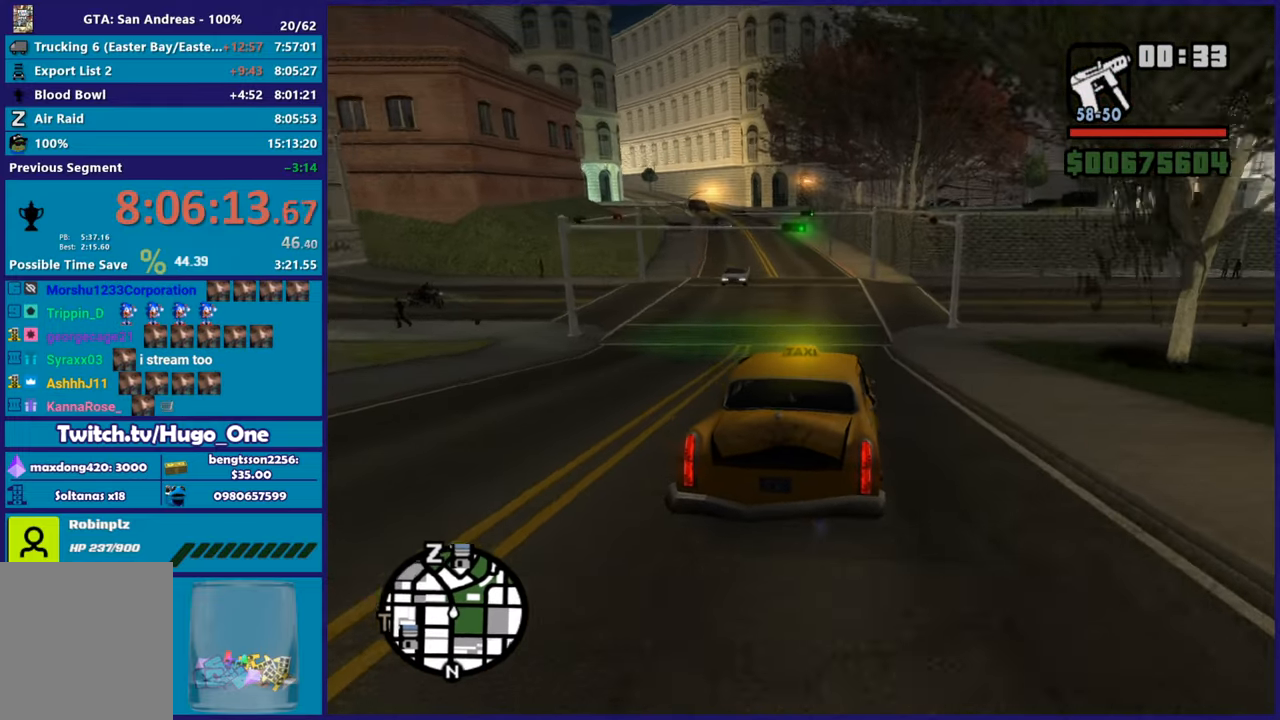
{"buttons": ["R2"], "left_stick": "center", "right_stick": "down-left", "button_events": []}
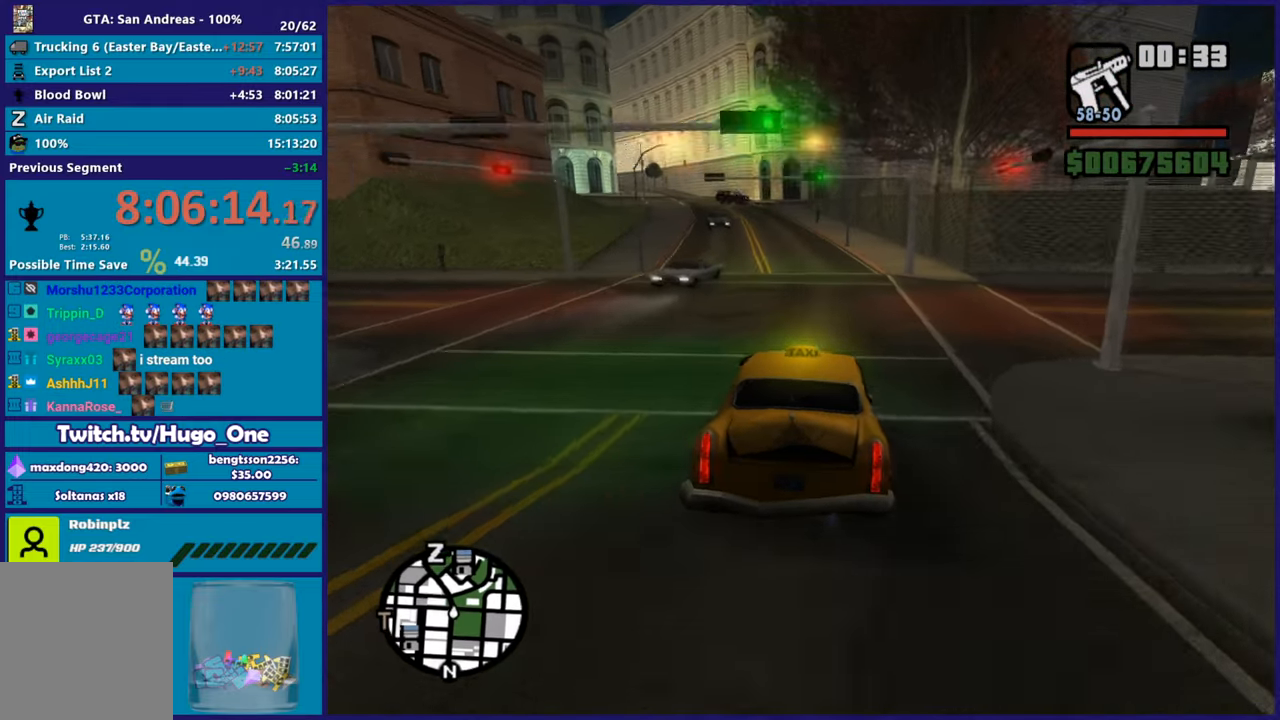
{"buttons": ["R2"], "left_stick": "center", "right_stick": "down-left", "button_events": []}
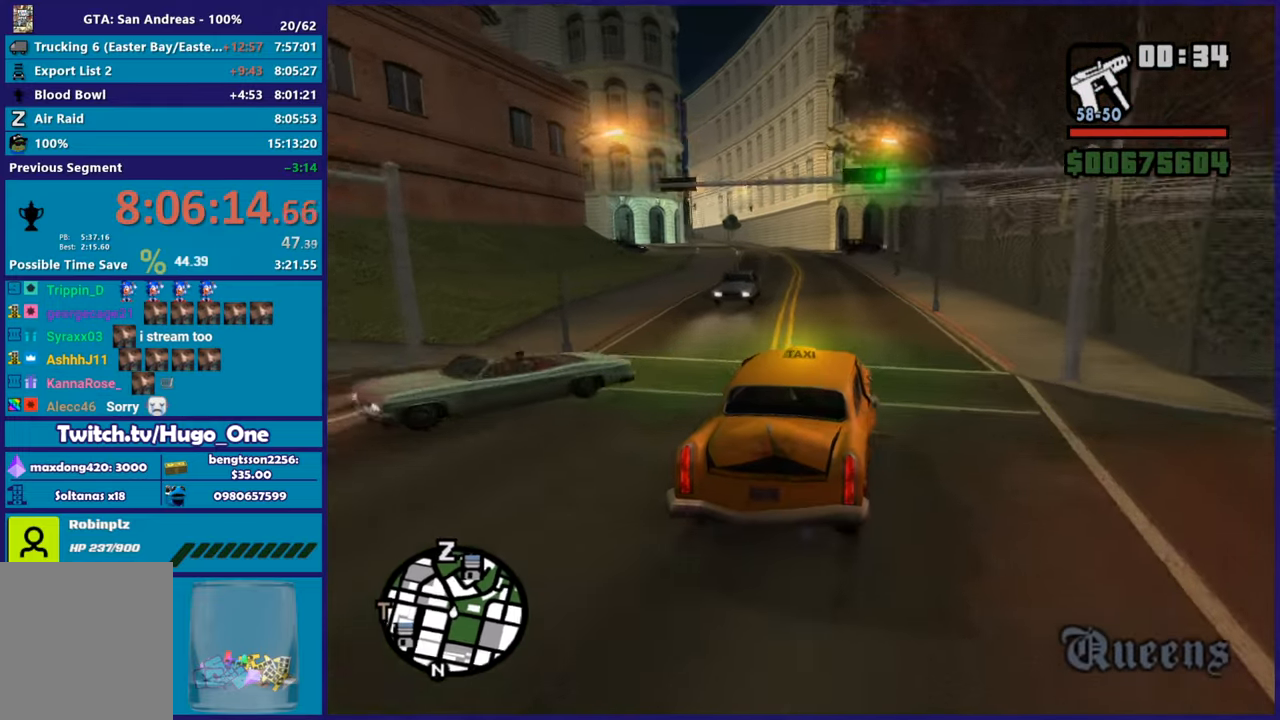
{"buttons": ["R2"], "left_stick": "left", "right_stick": "down-left", "button_events": []}
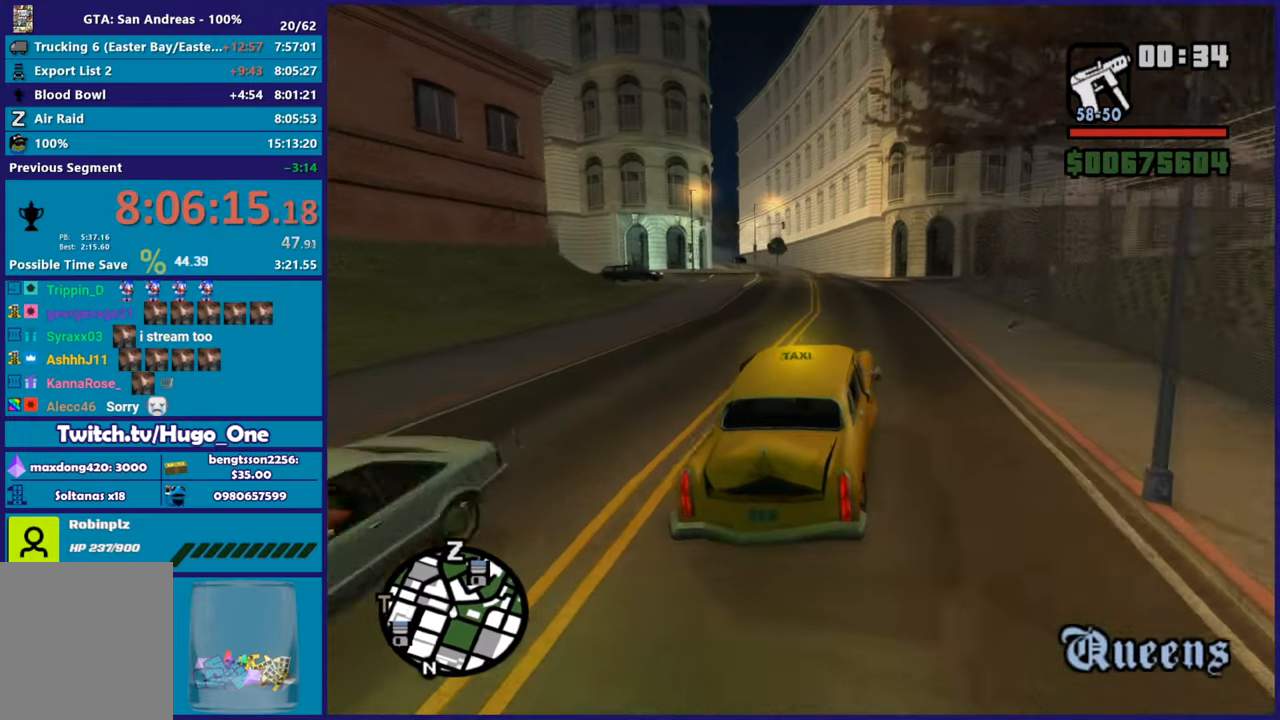
{"buttons": ["R2"], "left_stick": "left", "right_stick": "down-left", "button_events": []}
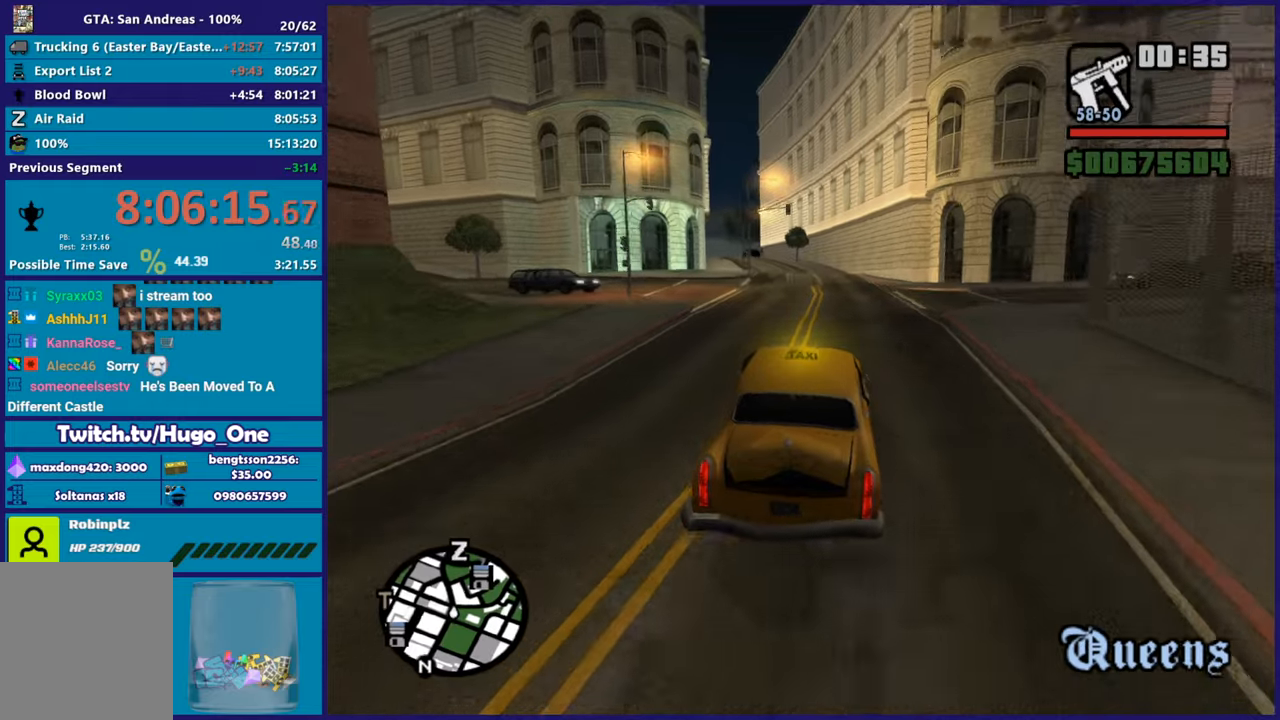
{"buttons": ["R2"], "left_stick": "left", "right_stick": "down-left", "button_events": []}
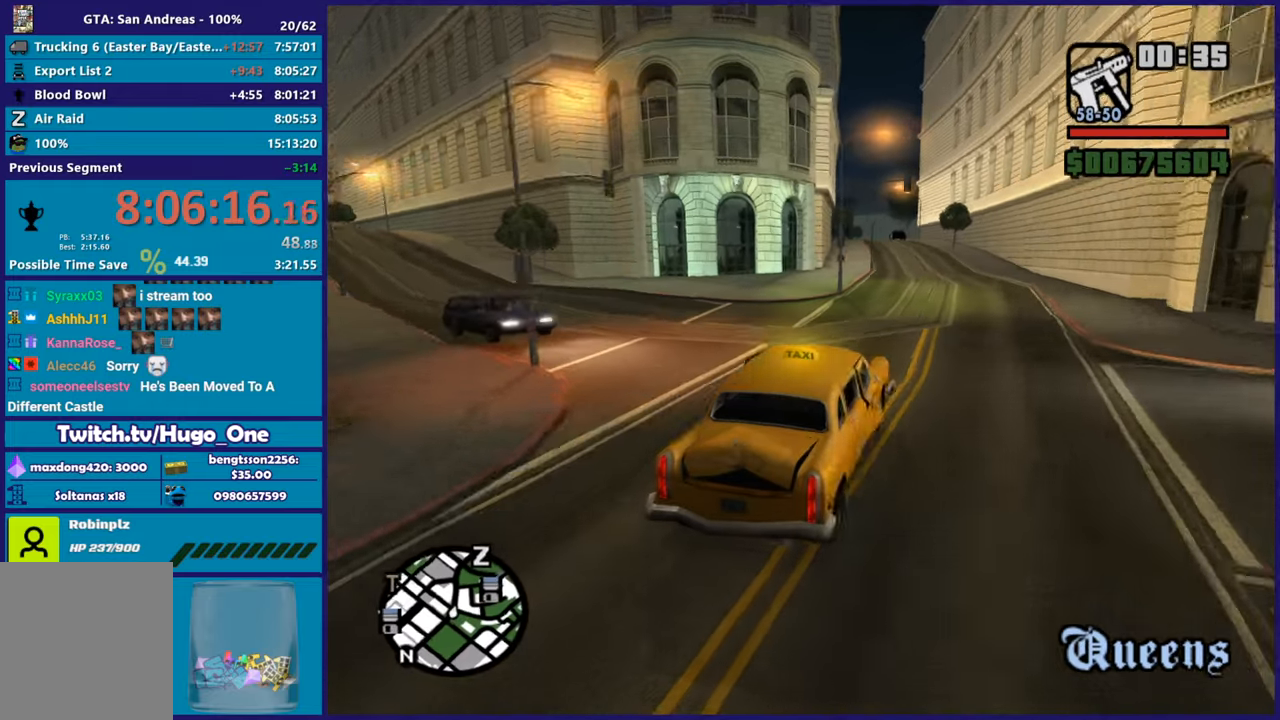
{"buttons": ["R2"], "left_stick": "center", "right_stick": "down-left", "button_events": []}
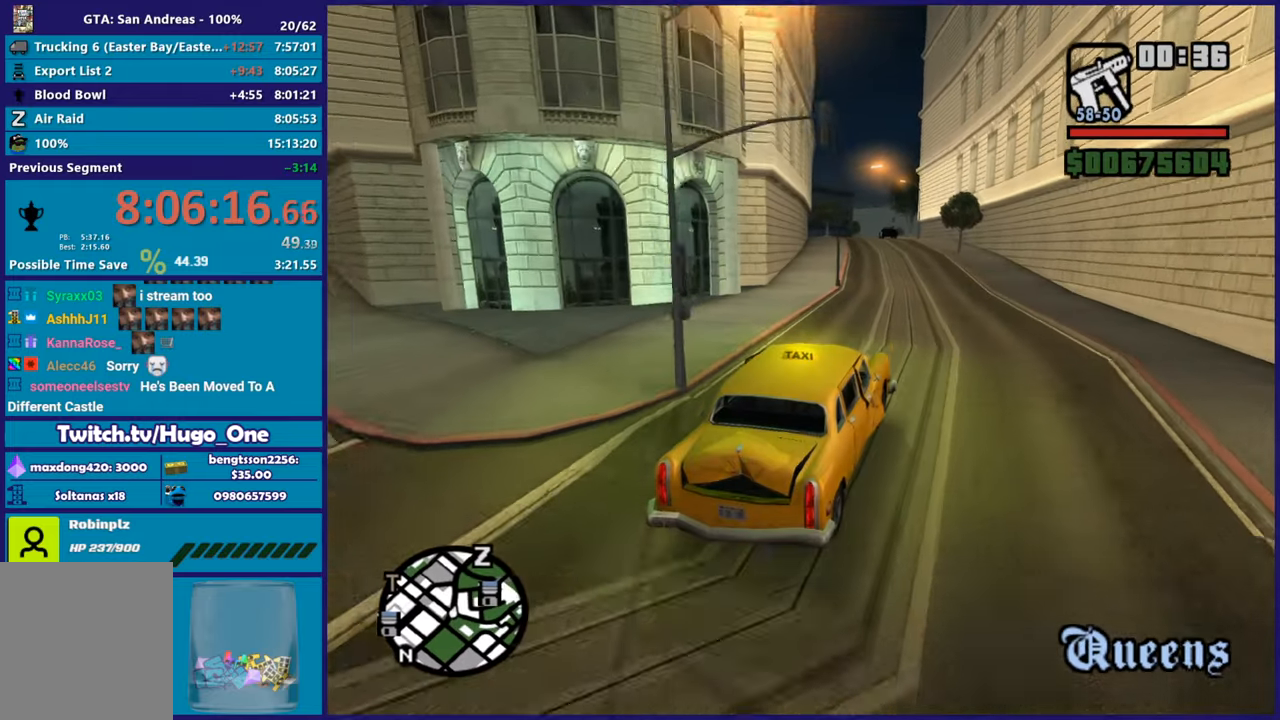
{"buttons": ["R2"], "left_stick": "center", "right_stick": "down-left", "button_events": []}
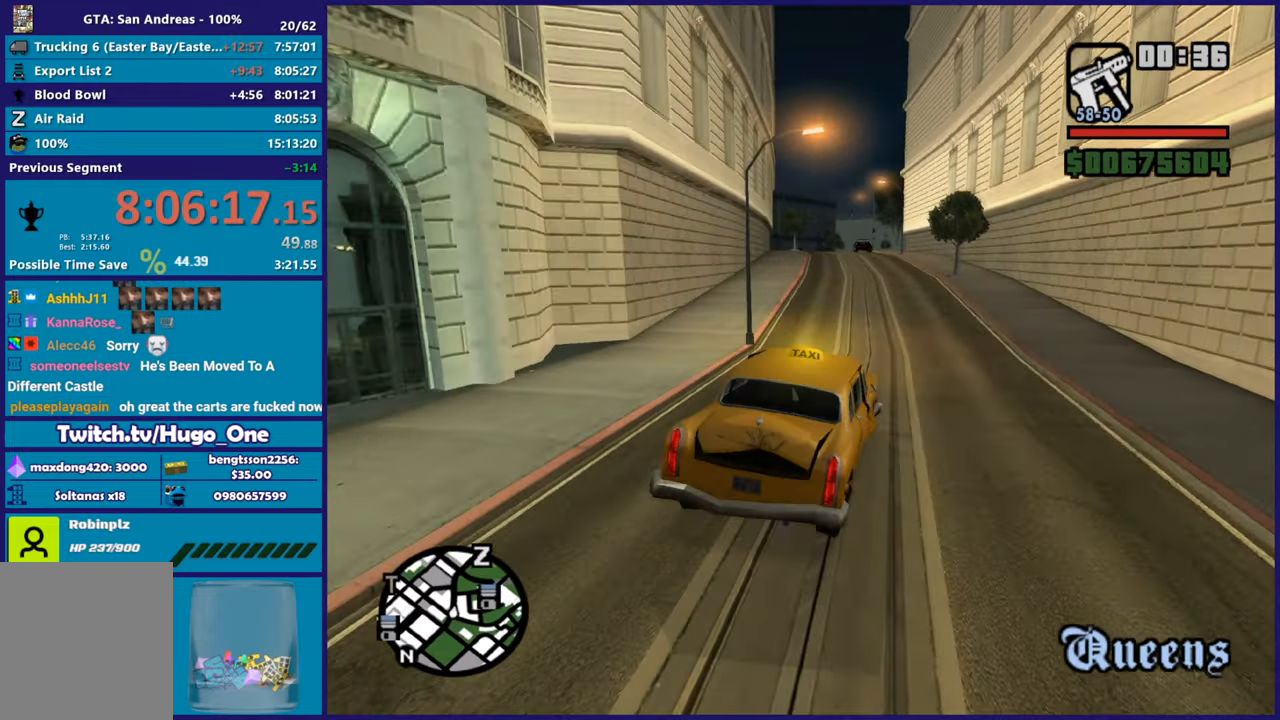
{"buttons": ["R2"], "left_stick": "center", "right_stick": "down-left", "button_events": []}
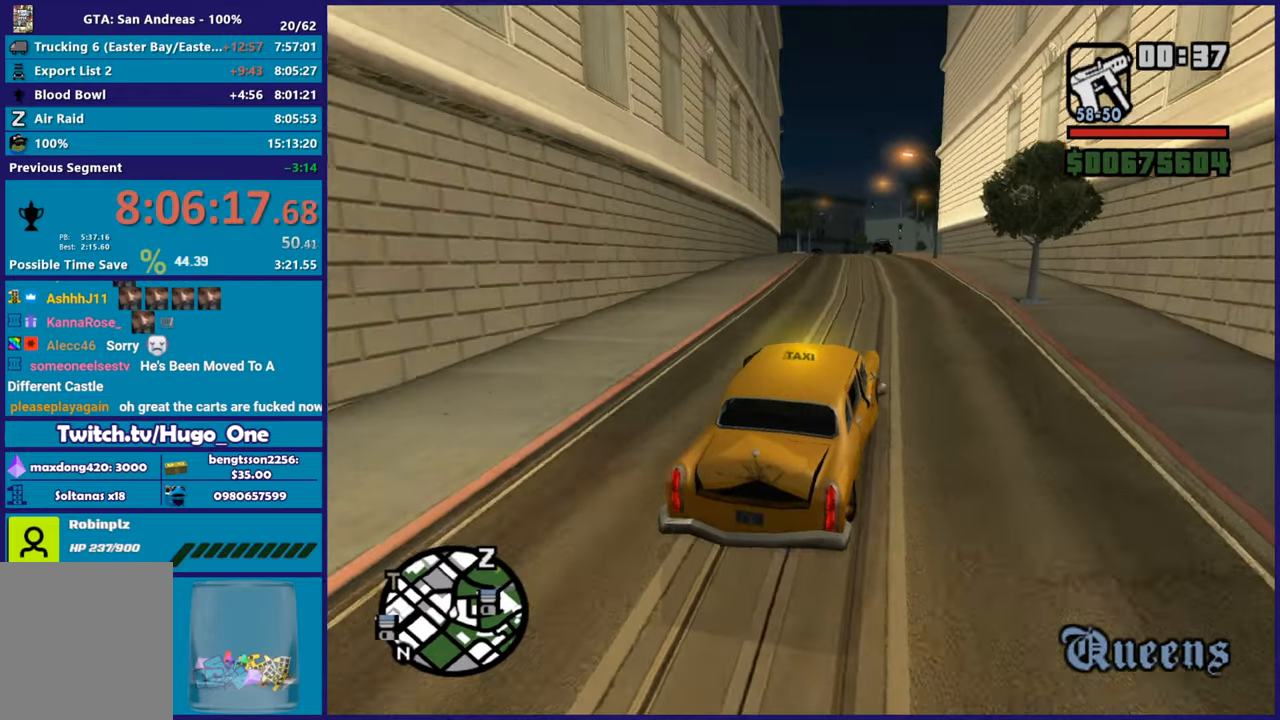
{"buttons": ["R2"], "left_stick": "center", "right_stick": "down-left", "button_events": []}
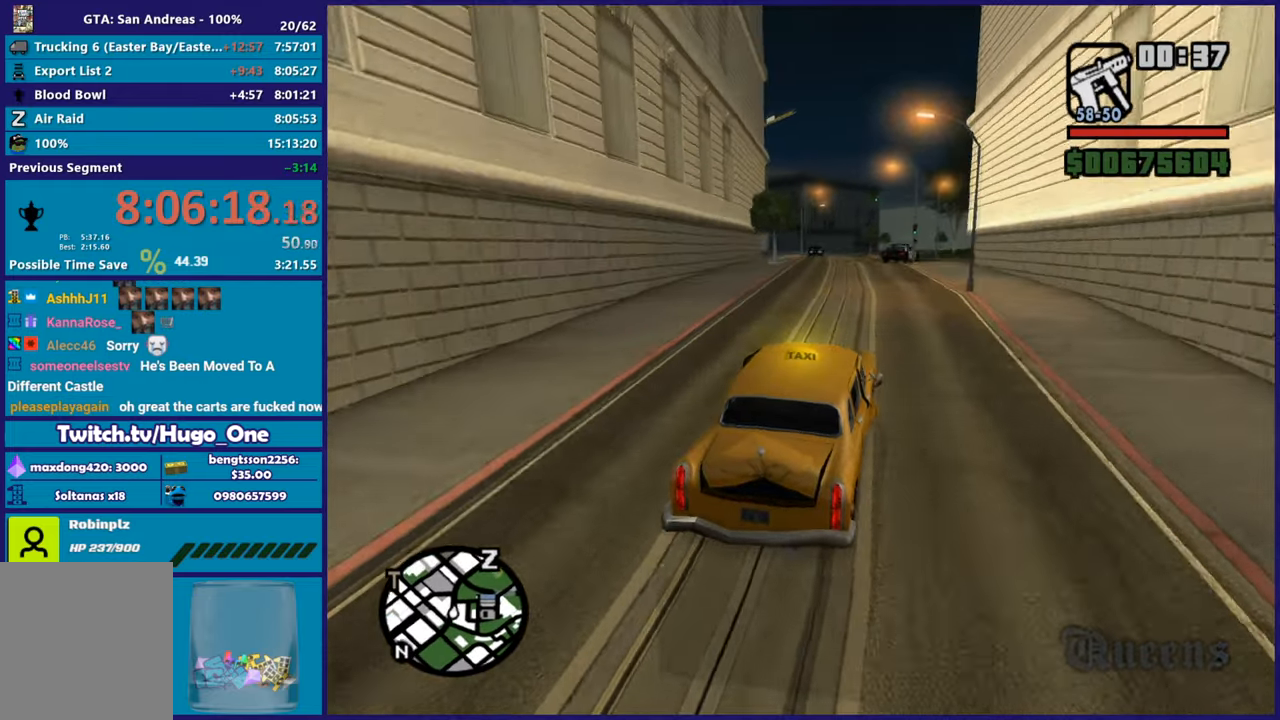
{"buttons": ["R2"], "left_stick": "center", "right_stick": "down", "button_events": []}
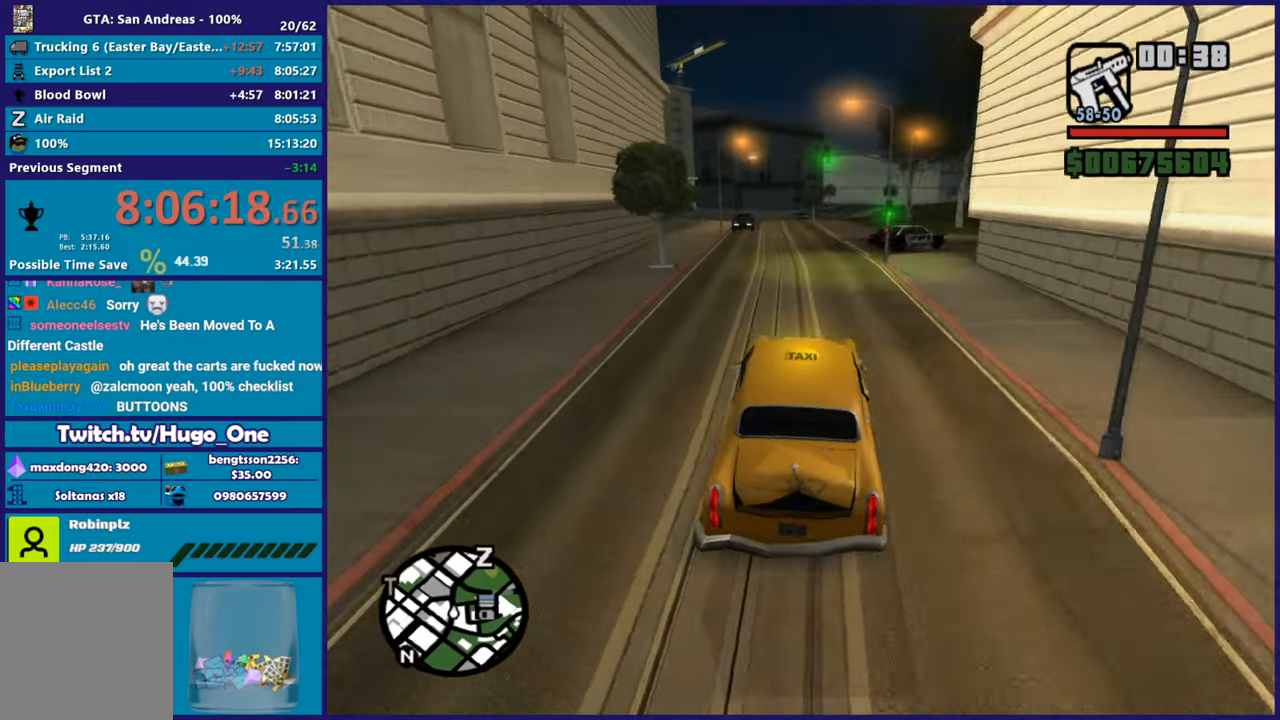
{"buttons": ["R2"], "left_stick": "center", "right_stick": "down", "button_events": [[33, "R2", "up"], [417, "R2", "down"]]}
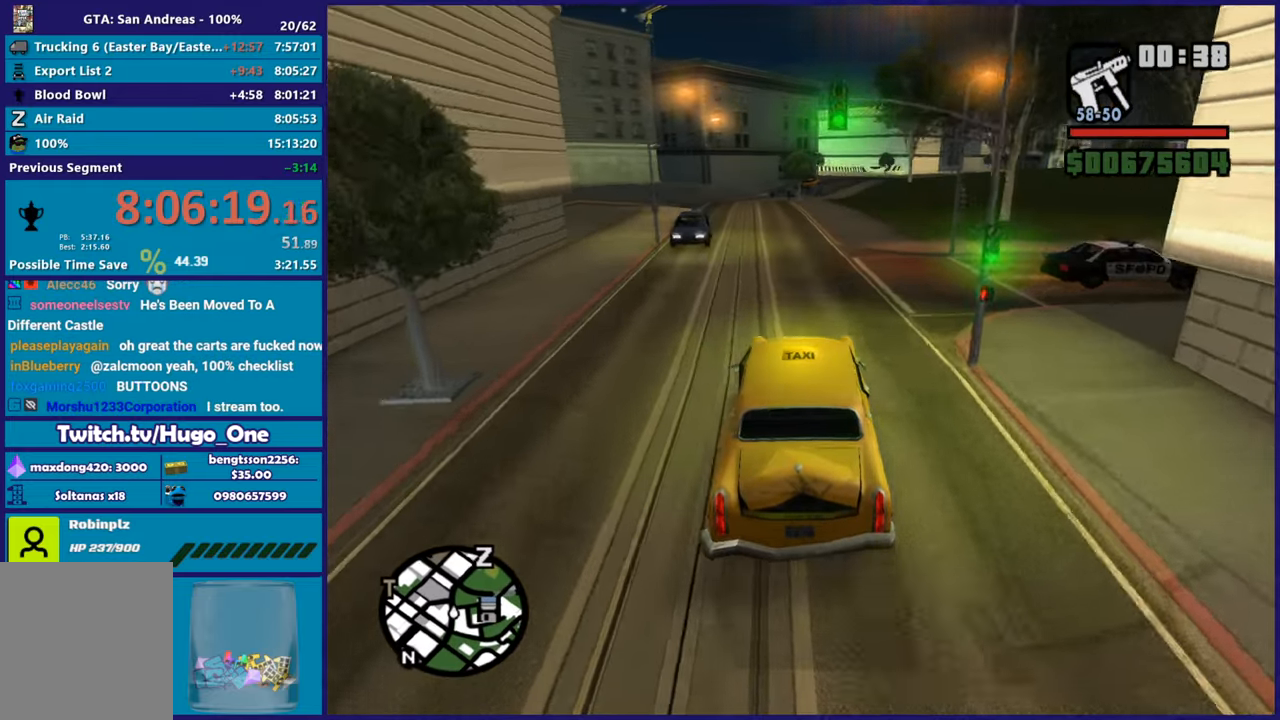
{"buttons": ["R2"], "left_stick": "down-right", "right_stick": "down", "button_events": []}
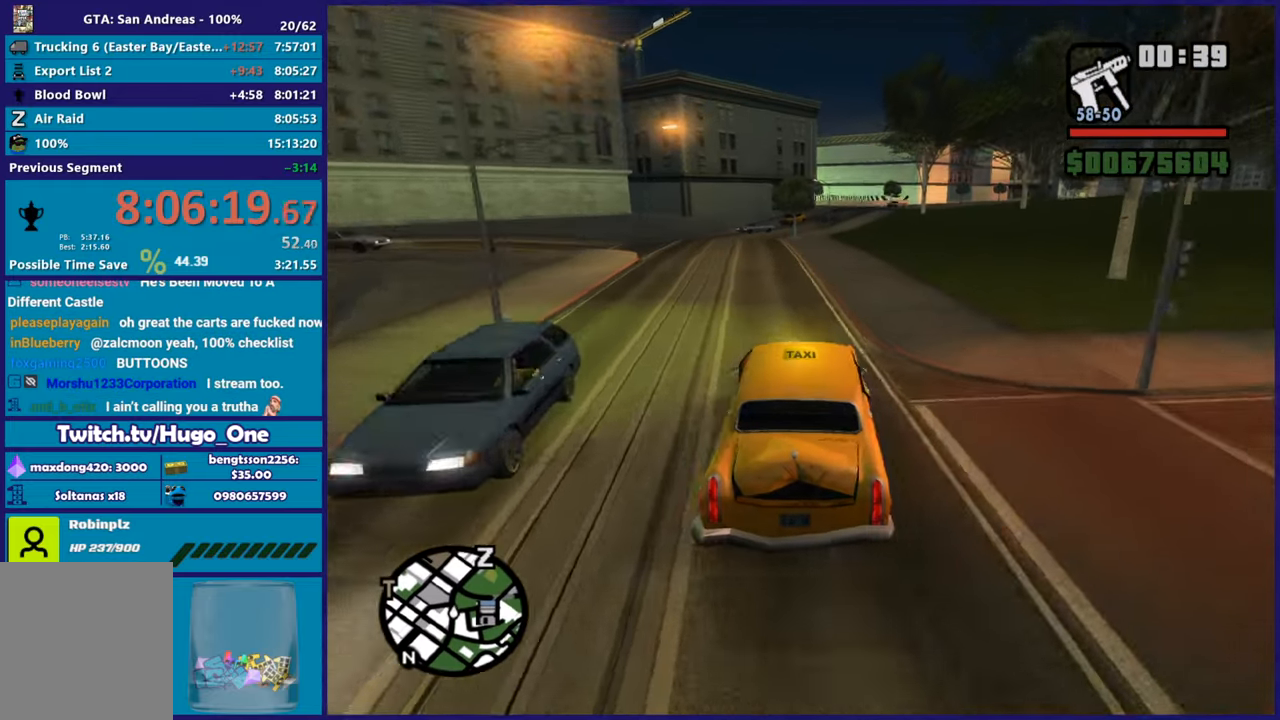
{"buttons": ["R2"], "left_stick": "center", "right_stick": "down", "button_events": []}
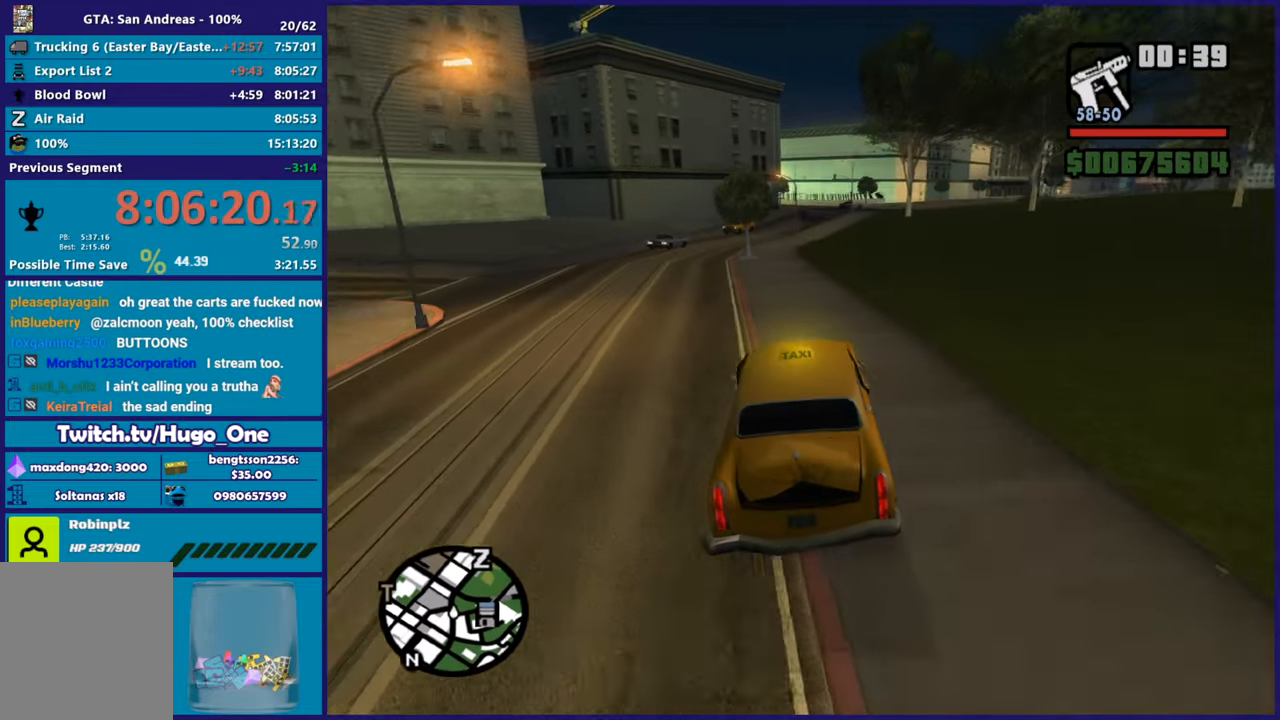
{"buttons": ["R2"], "left_stick": "center", "right_stick": "down", "button_events": []}
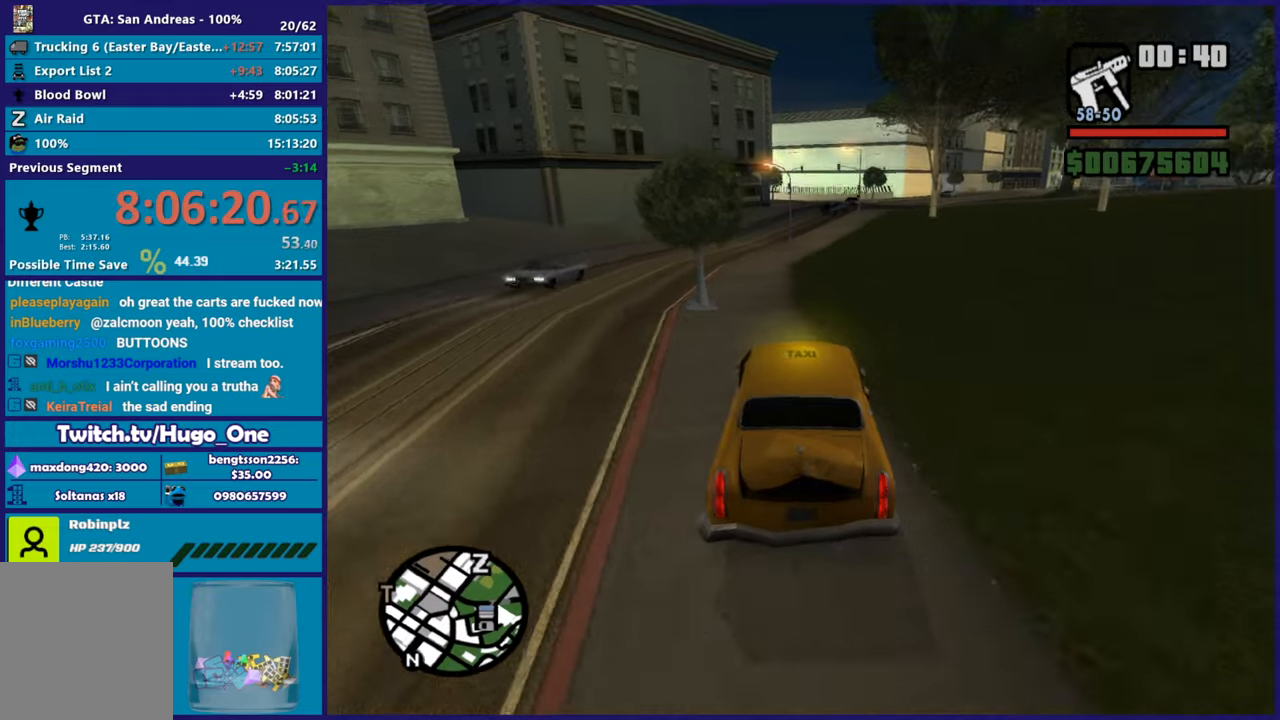
{"buttons": ["R2"], "left_stick": "down-right", "right_stick": "down", "button_events": []}
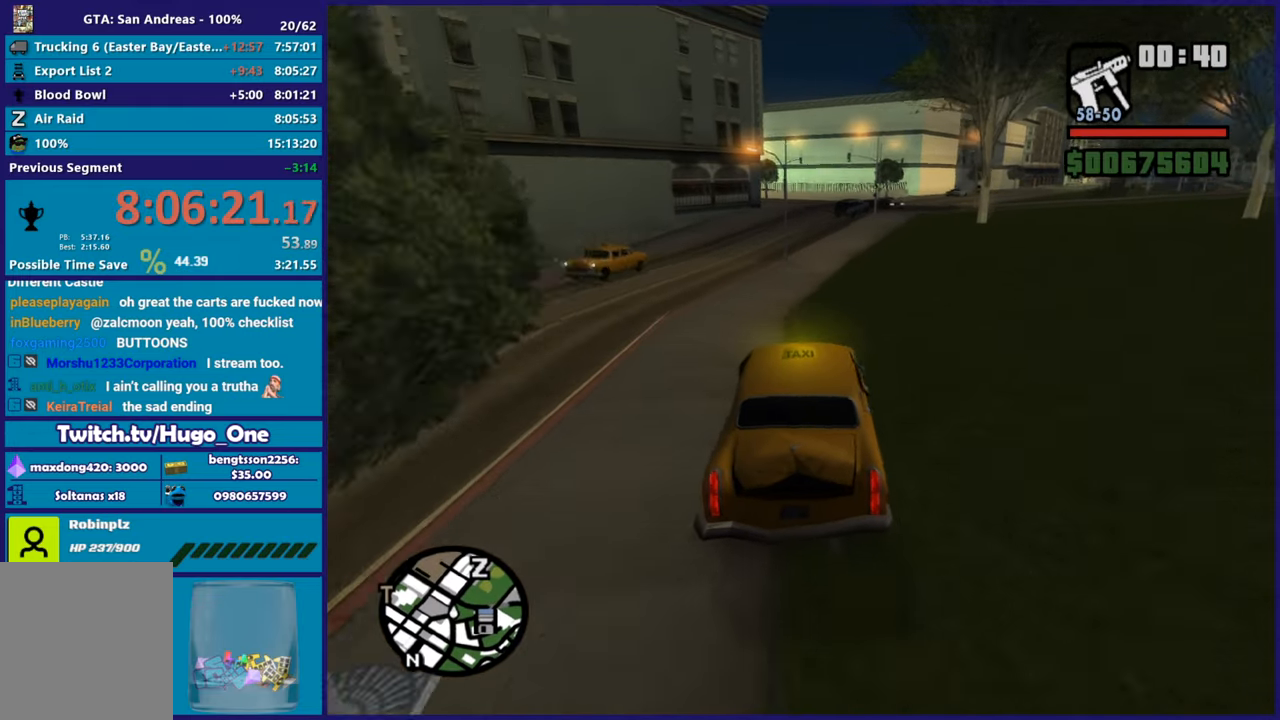
{"buttons": ["R2"], "left_stick": "center", "right_stick": "down", "button_events": []}
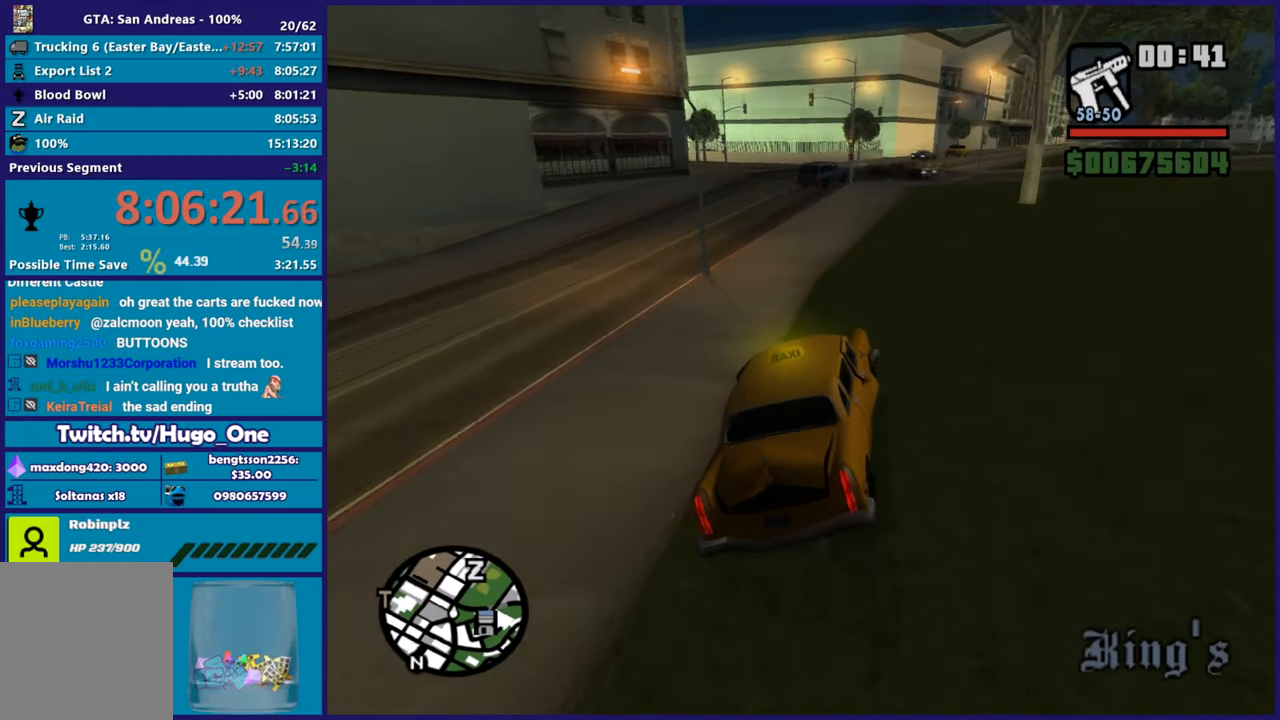
{"buttons": ["R2"], "left_stick": "down-right", "right_stick": "down", "button_events": []}